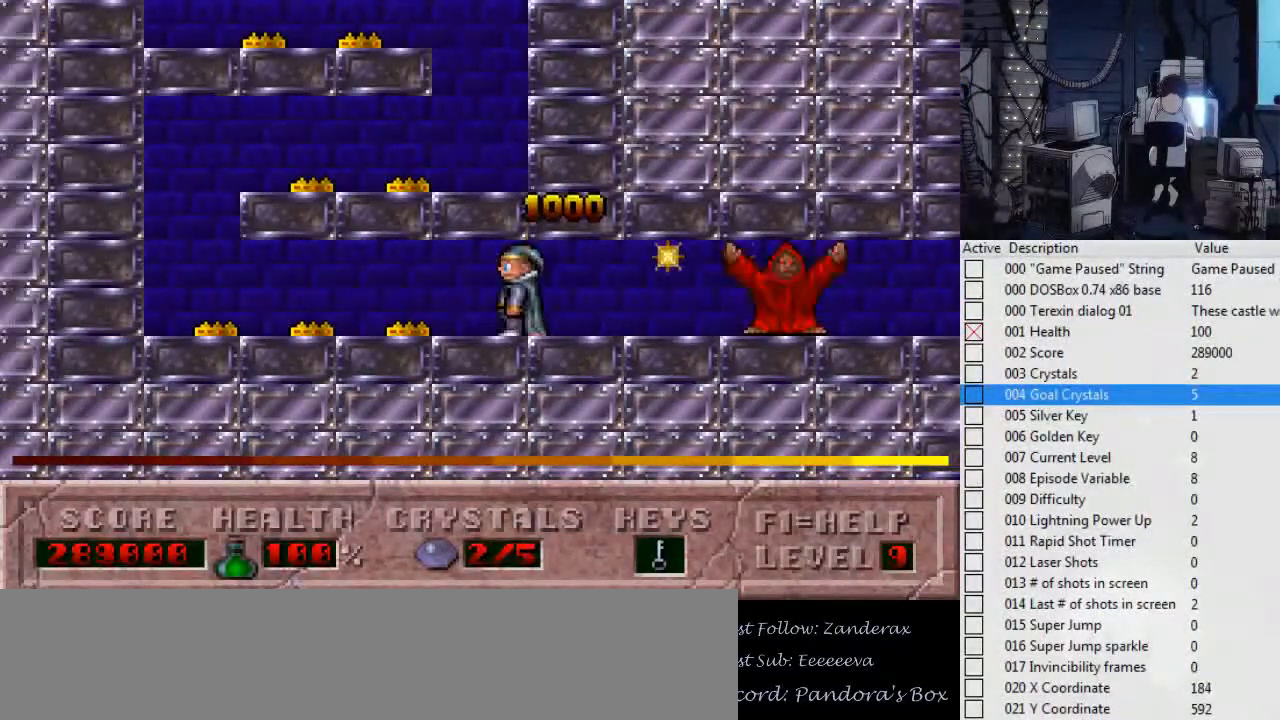
Gameplay with keyboard; each line is a JSON object with the keys held at the frame after it. "events" lists presses ("down") and releases ("up") of ".", "0", "1", "2", "3", "4", "5", "6", "7", "8", "9", "a", "alt_l", "alt_r", "b", "backslash", "backspace", "c", "caps_lock", "comma", "ctrl_l", "ctrl_r", "d", "down", "e", "escape", "f", "f1", "f10", "f11", "f12", "f2", "f3", "f4", "f5", "f6", "f7", "f8", "f9", "g", "h", "i", "j", "k", "l", "left", "m", "n", "o", "p", "q", "r", "return", "right", "s", "shift_l", "shift_r", "space", "super", "t", "tab", "tilde", "u", "up", "v", "w", "x", "y" and "z" between this image and that frame as [ms after this image, input, new state], when the widget could be followed in between. No other keys are recorded. Mouse input is not recorded.
{"keys": [], "events": [[100, "right", "down"], [334, "right", "up"]]}
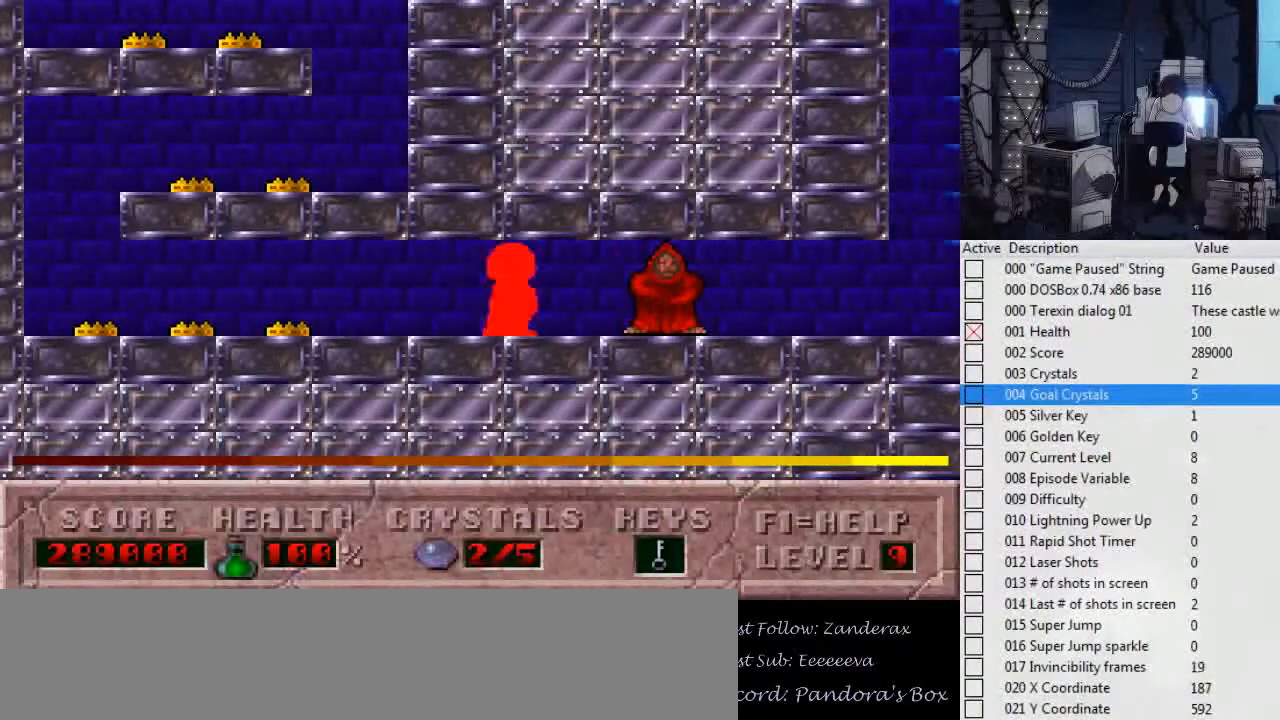
{"keys": [], "events": []}
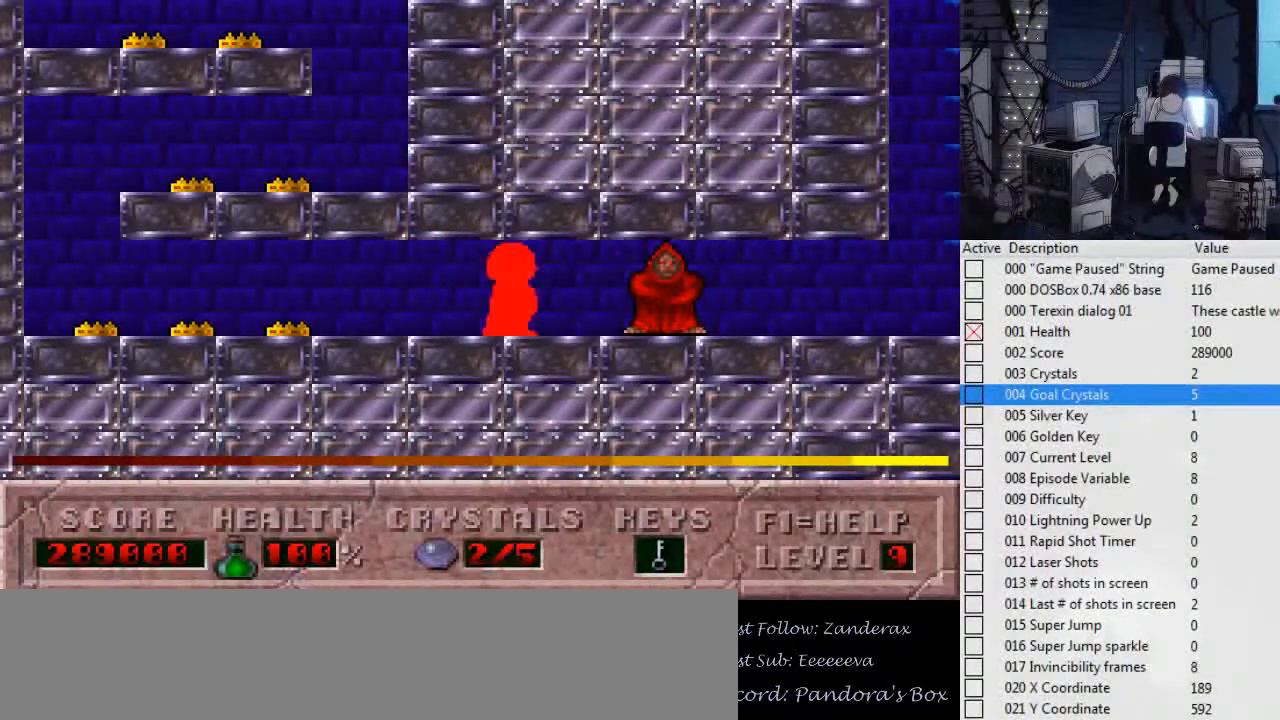
{"keys": [], "events": []}
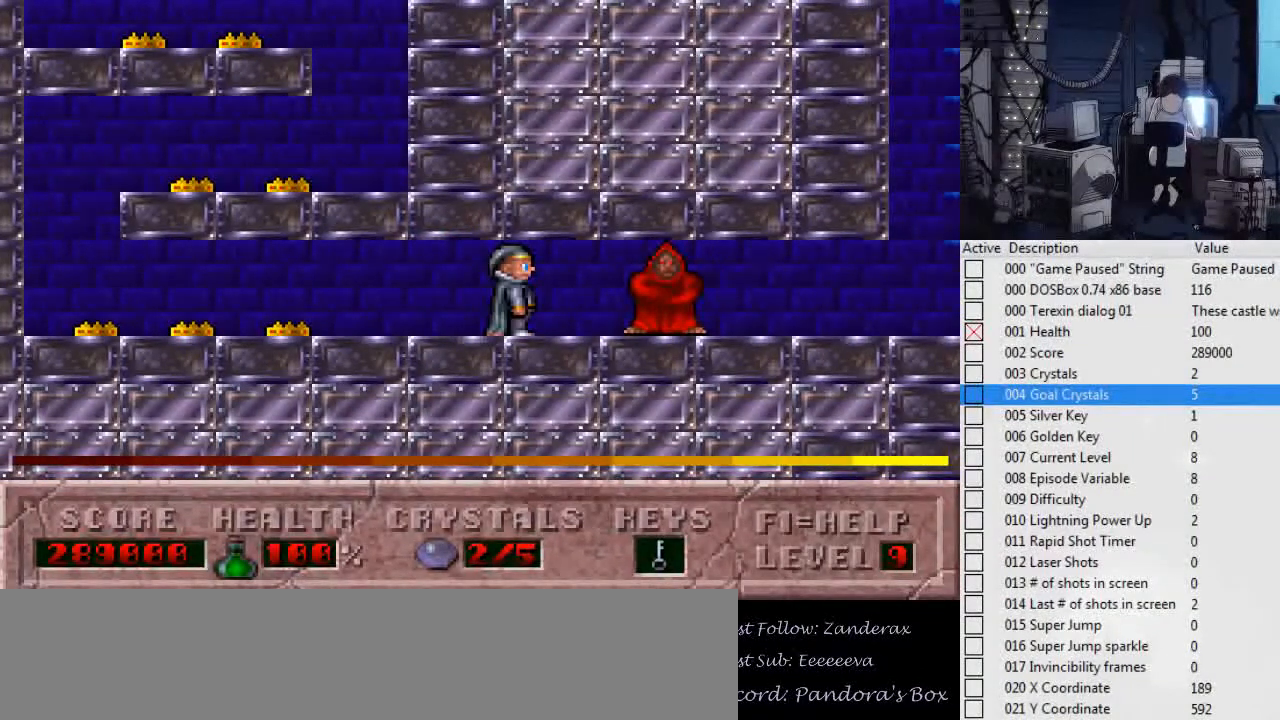
{"keys": ["left"], "events": [[400, "left", "down"]]}
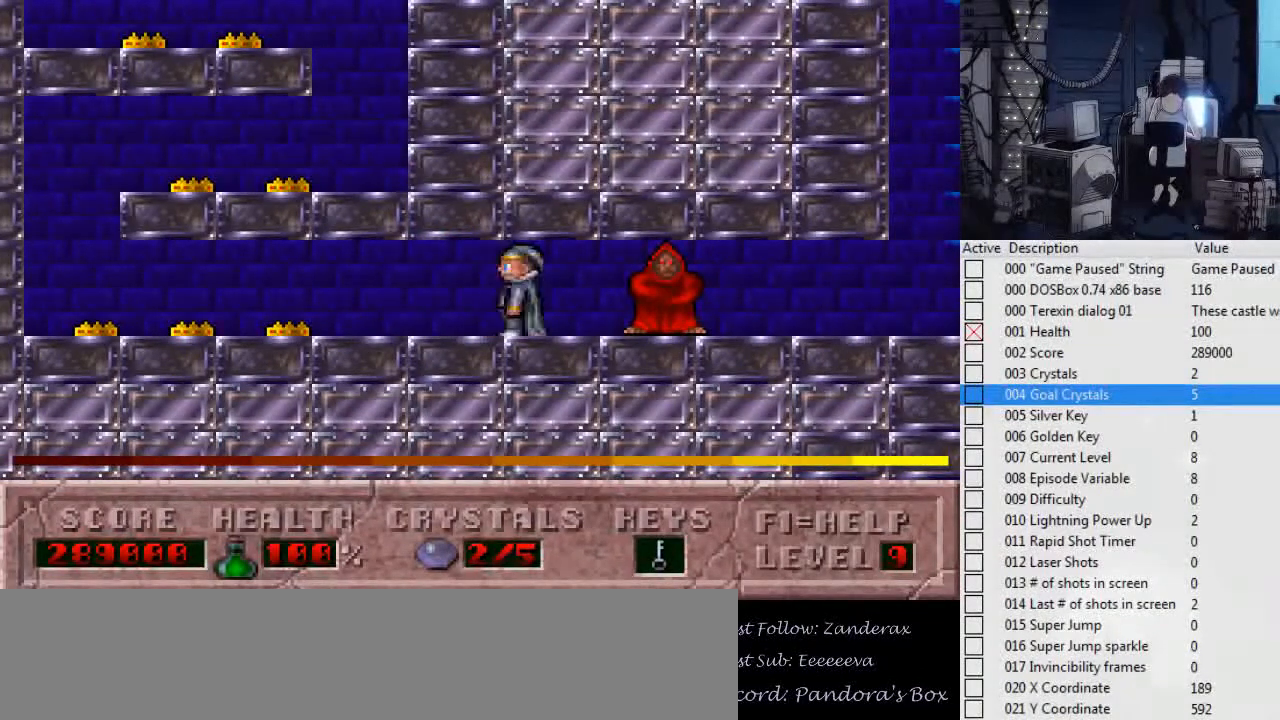
{"keys": ["left"], "events": [[134, "left", "up"], [200, "right", "down"], [300, "right", "up"], [367, "left", "down"]]}
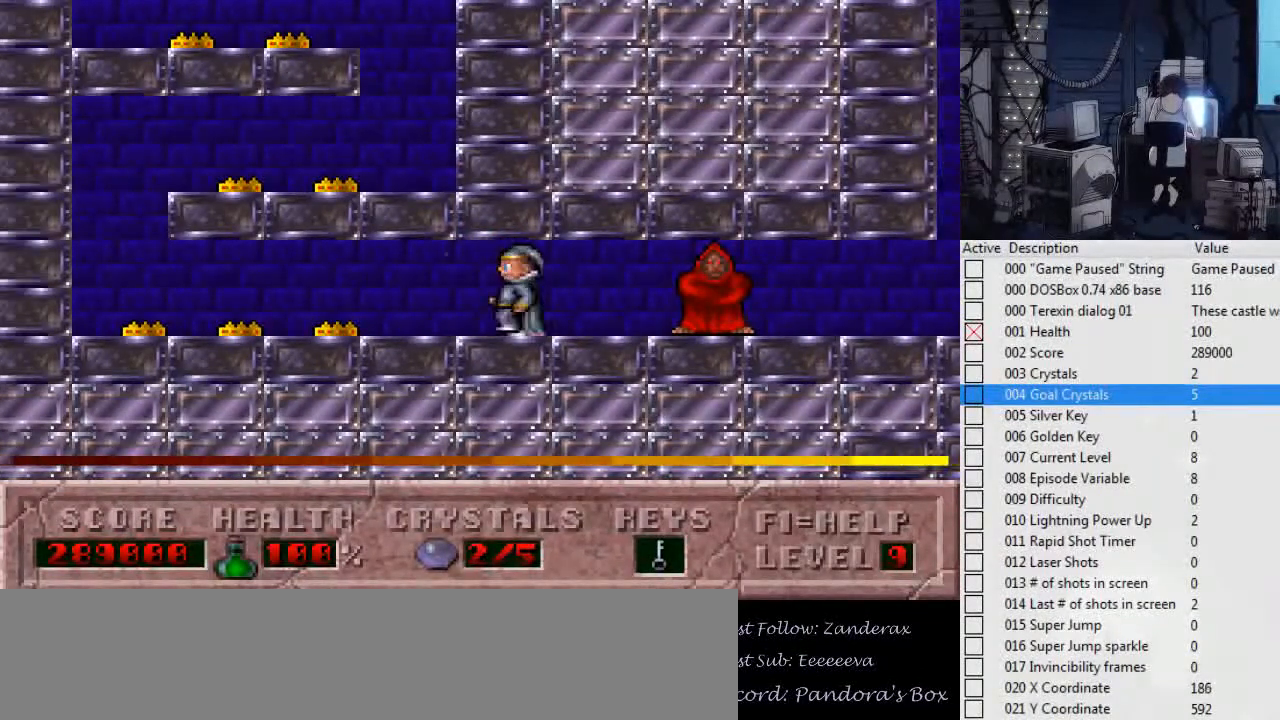
{"keys": ["left"], "events": [[34, "left", "up"], [67, "right", "down"], [167, "right", "up"], [334, "right", "down"], [500, "left", "down"], [500, "right", "up"]]}
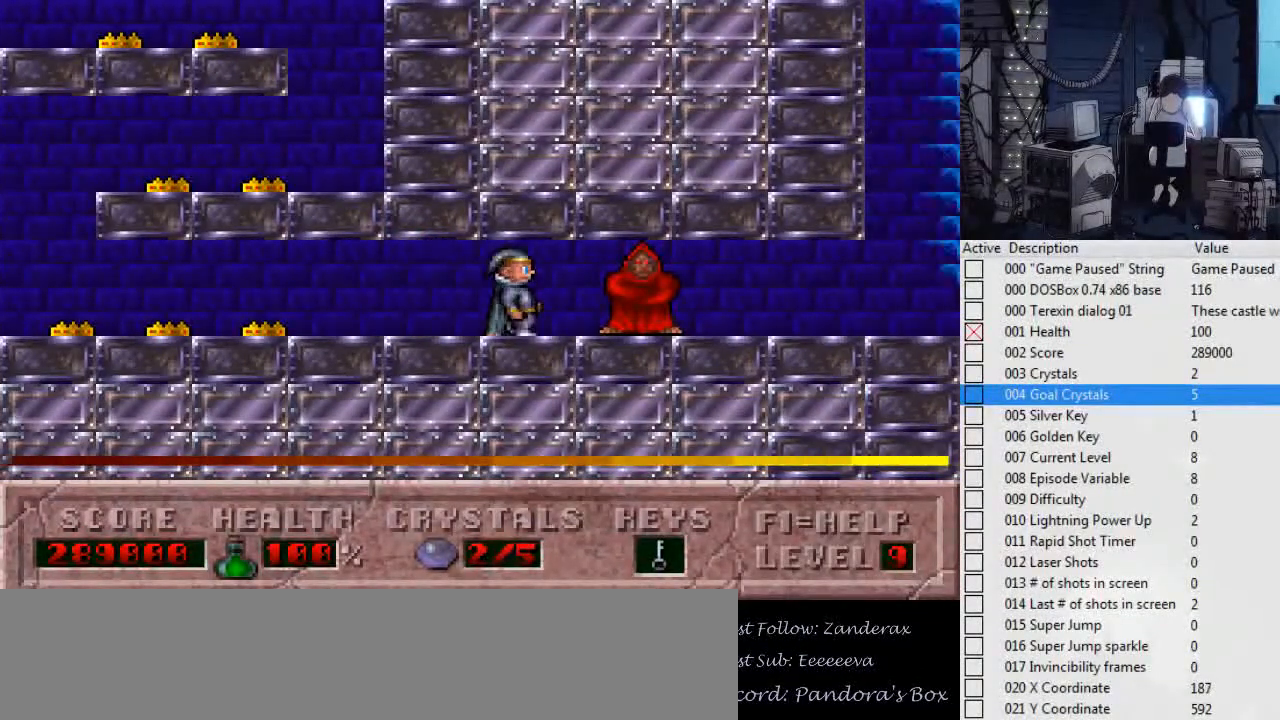
{"keys": [], "events": [[134, "left", "up"], [134, "right", "down"], [234, "left", "down"], [267, "right", "up"], [367, "left", "up"], [367, "right", "down"], [500, "right", "up"]]}
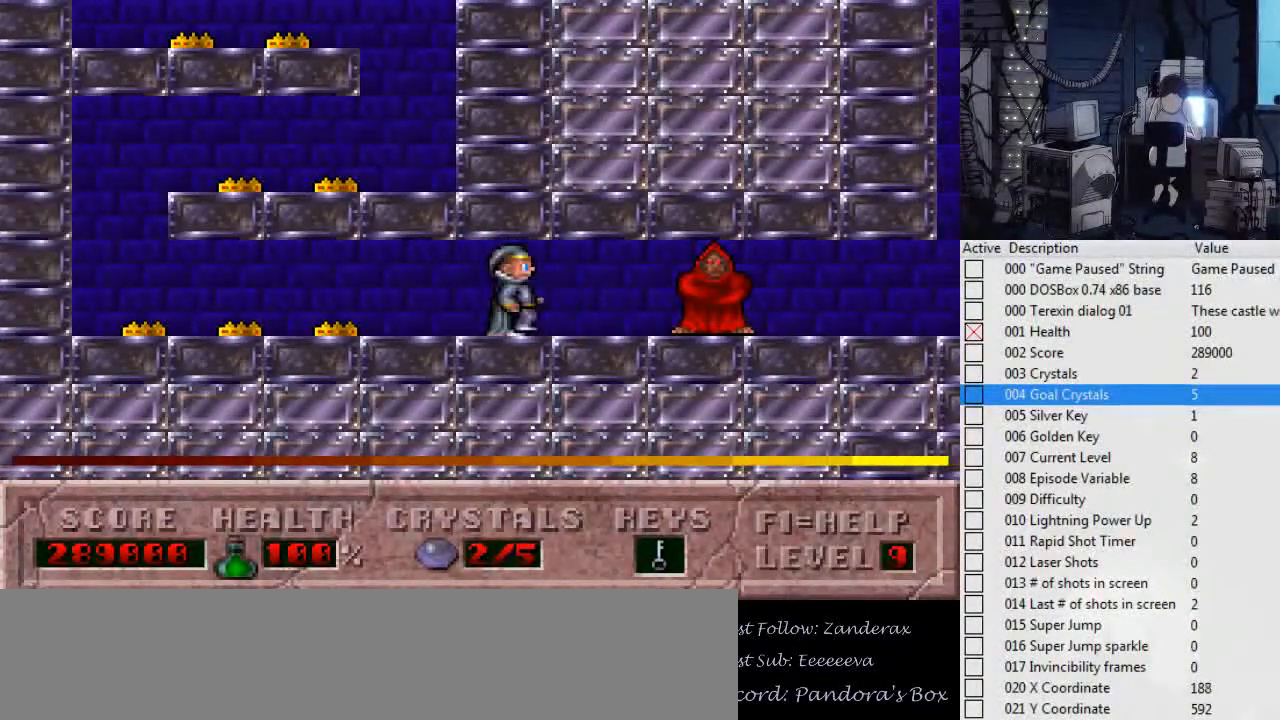
{"keys": [], "events": [[67, "left", "down"], [134, "left", "up"]]}
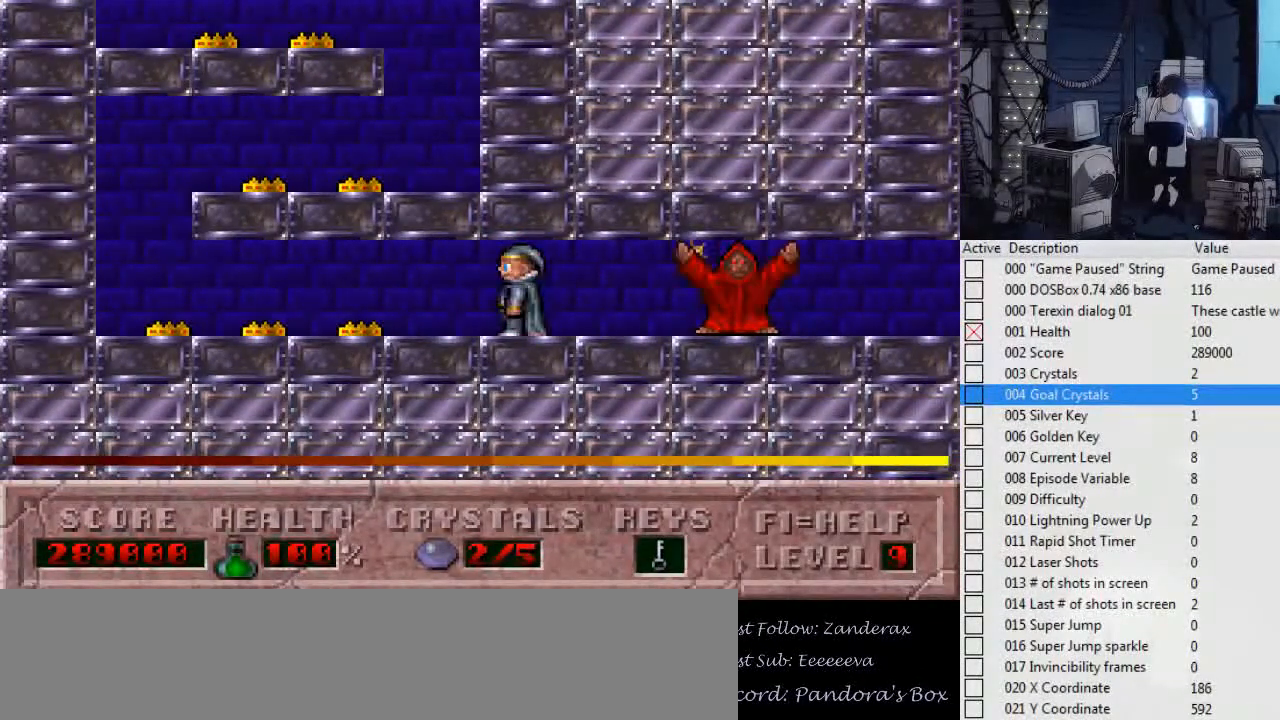
{"keys": ["escape"], "events": [[34, "right", "down"], [100, "right", "up"], [334, "escape", "down"]]}
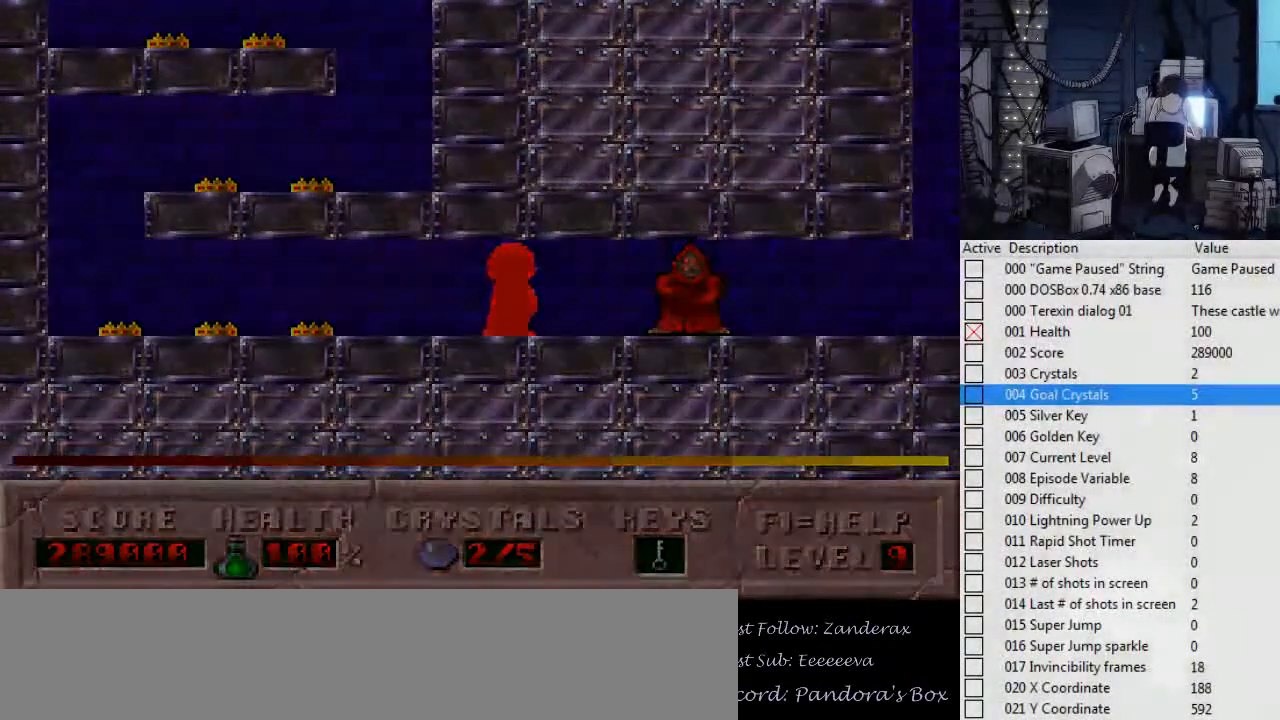
{"keys": [], "events": [[67, "escape", "up"]]}
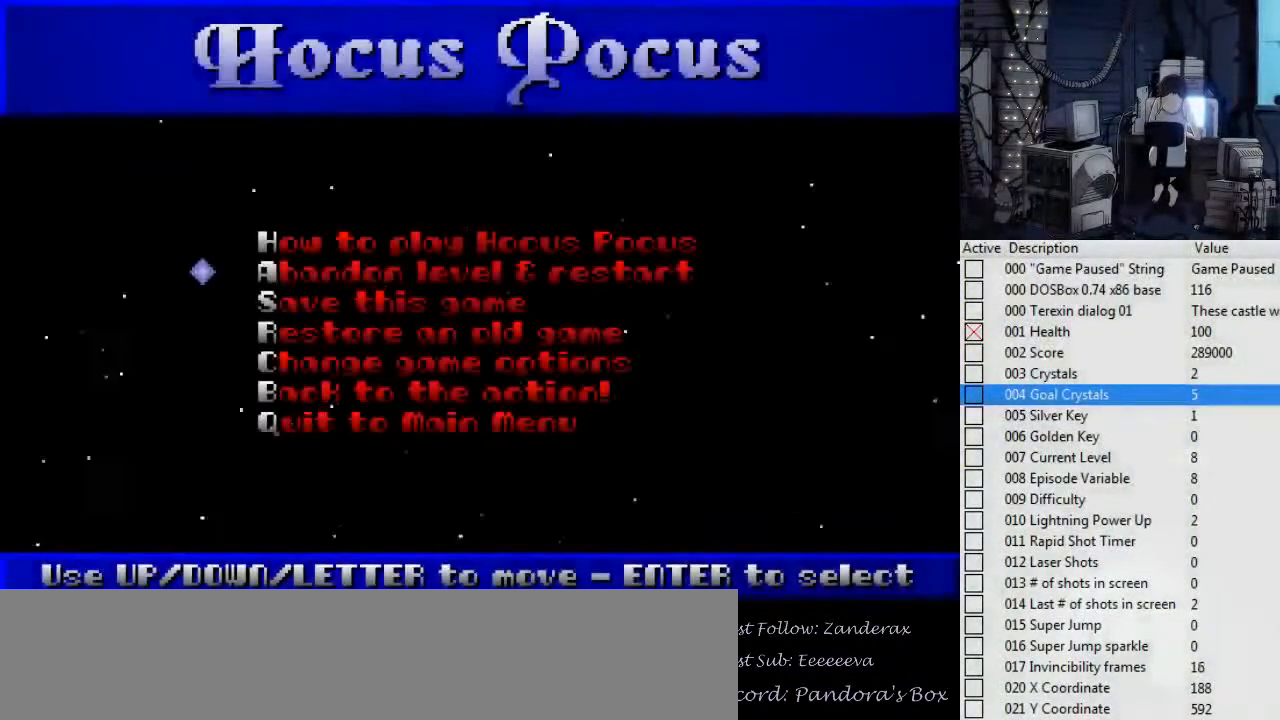
{"keys": [], "events": []}
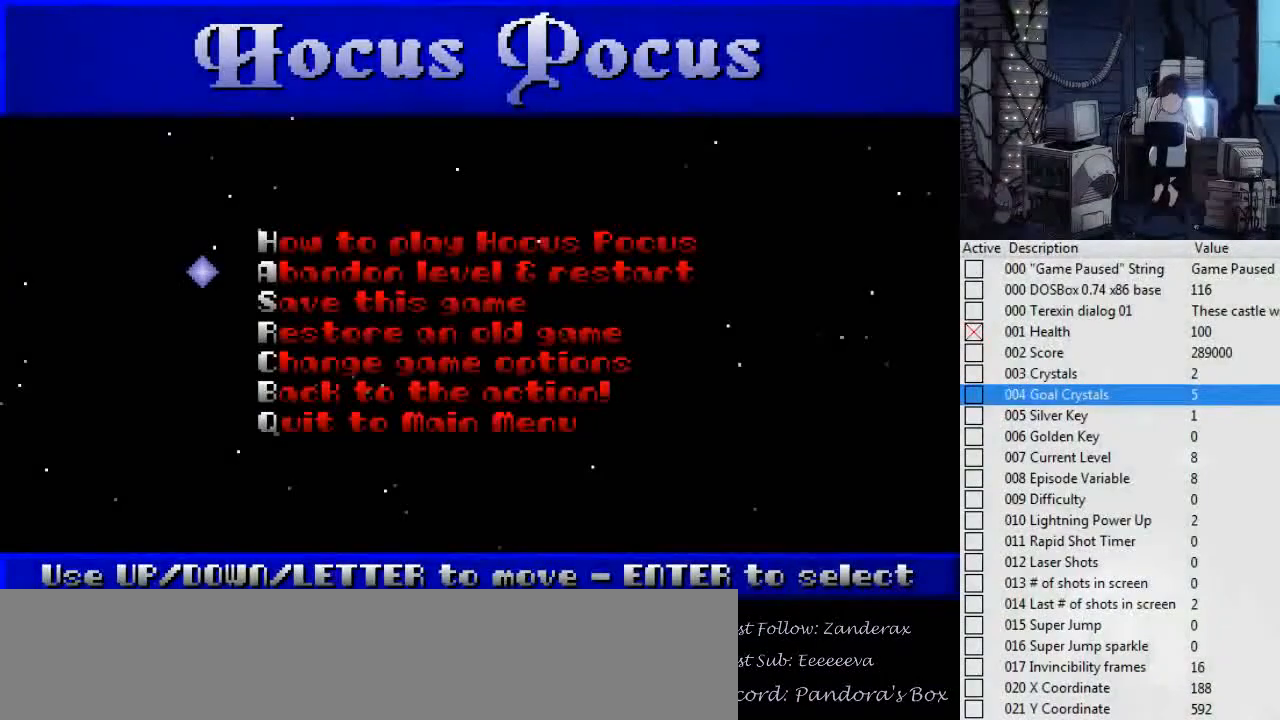
{"keys": [], "events": [[334, "escape", "down"], [467, "escape", "up"]]}
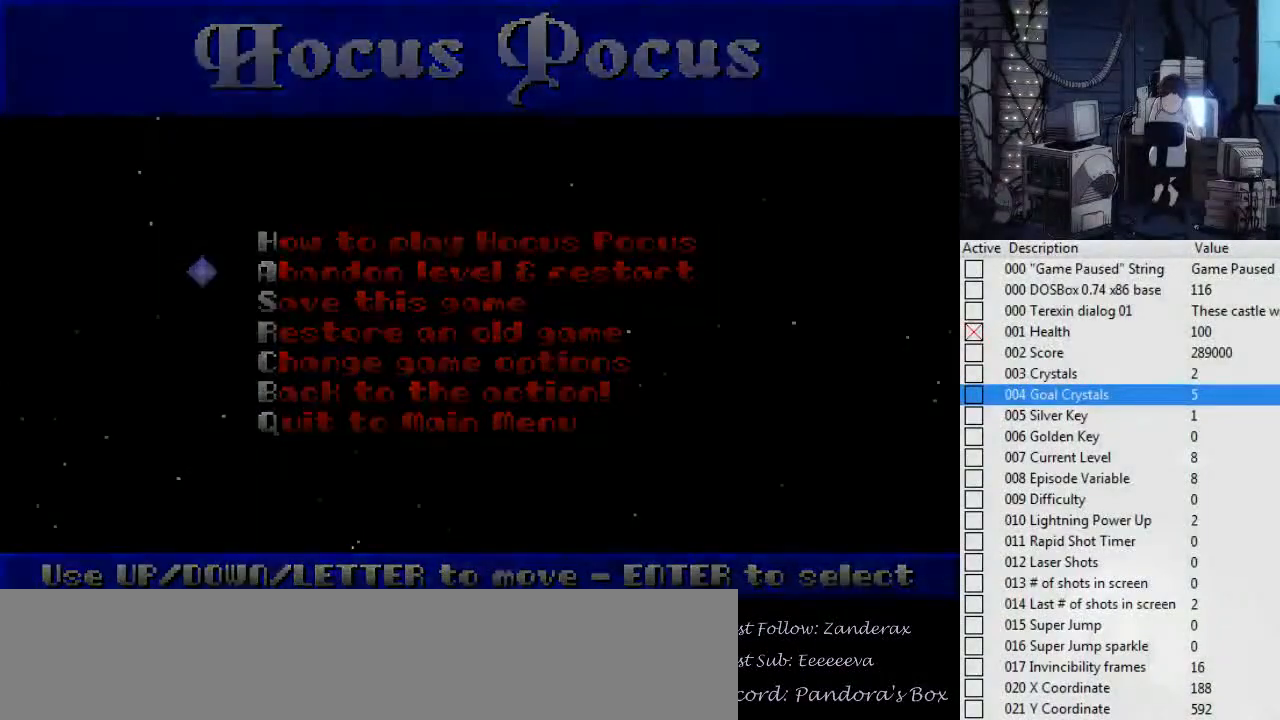
{"keys": [], "events": []}
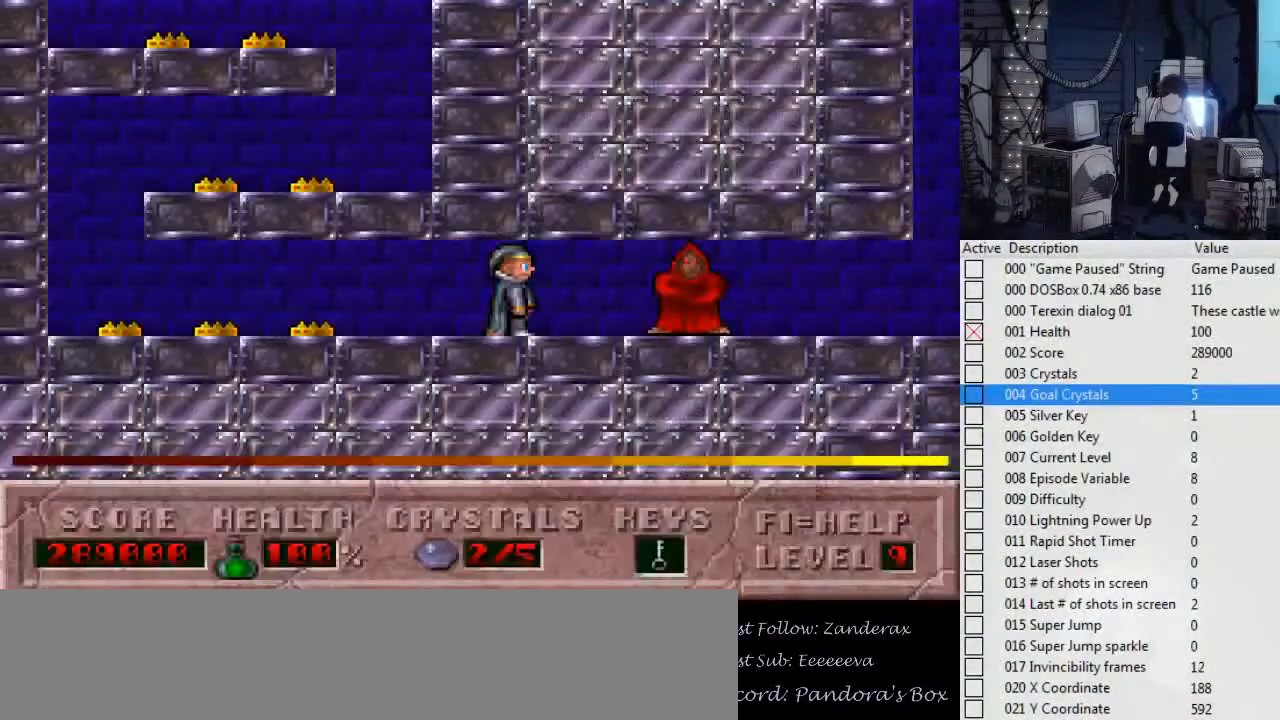
{"keys": [], "events": [[267, "up", "down"], [334, "up", "up"], [434, "up", "down"], [467, "up", "up"]]}
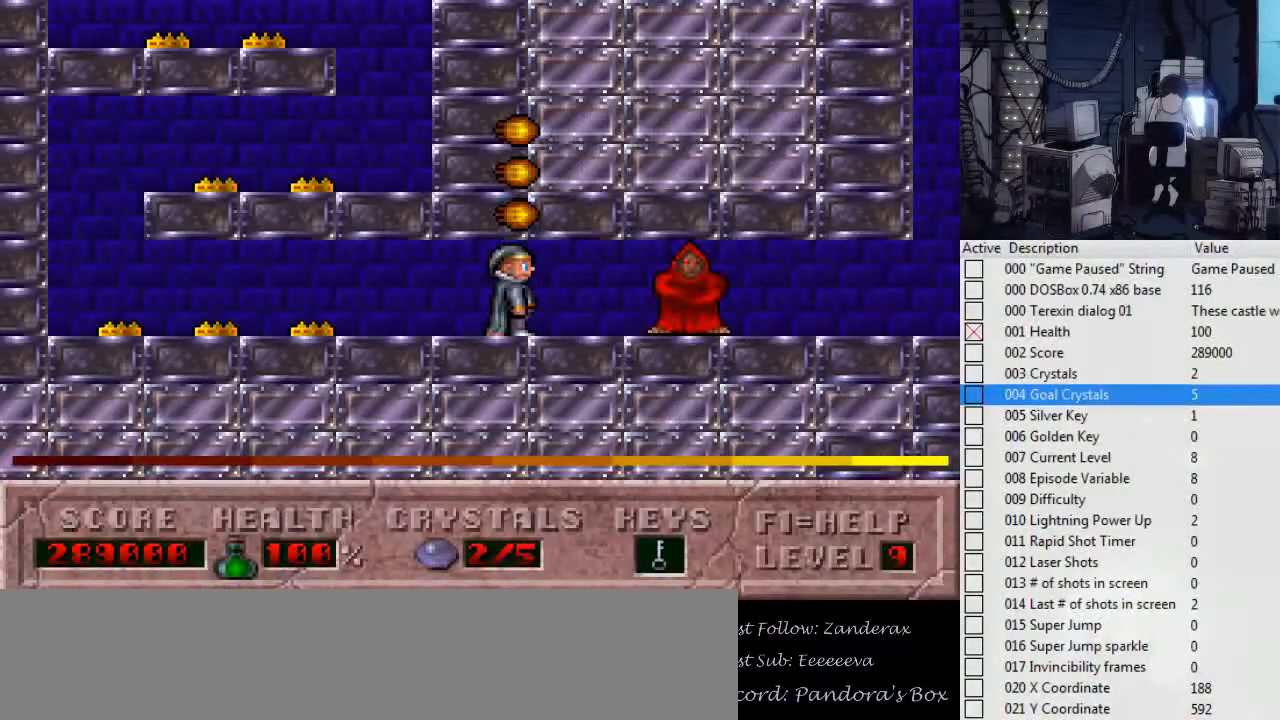
{"keys": ["right"], "events": [[200, "alt_l", "down"], [234, "alt_l", "up"], [300, "right", "down"]]}
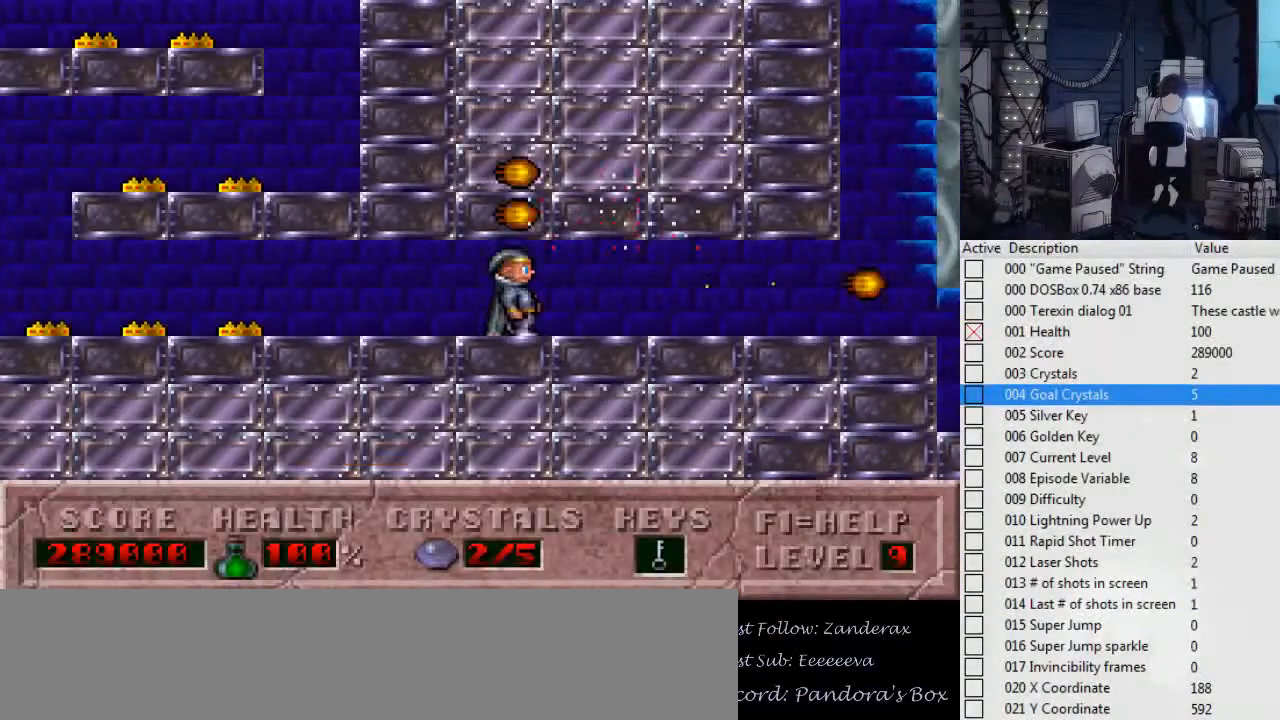
{"keys": ["right"], "events": []}
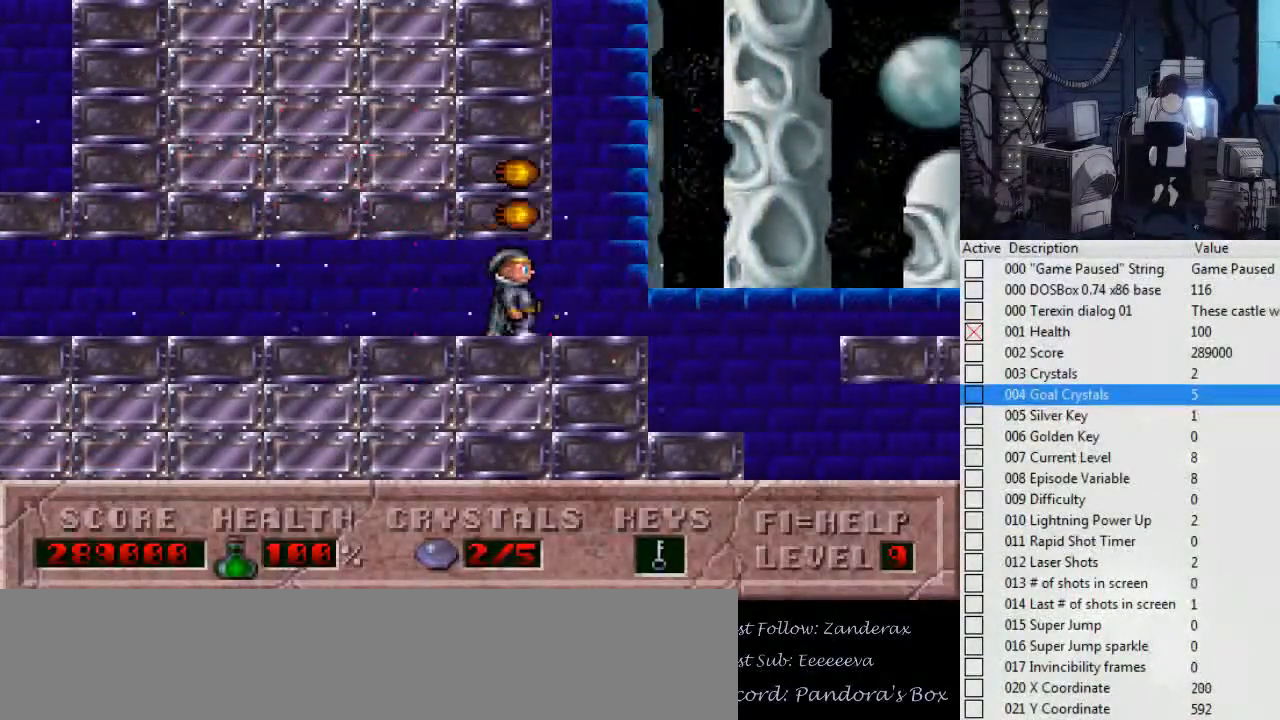
{"keys": [], "events": [[34, "alt_l", "down"], [134, "alt_l", "up"], [234, "alt_l", "down"], [267, "alt_l", "up"], [267, "right", "up"], [367, "alt_l", "down"], [467, "alt_l", "up"]]}
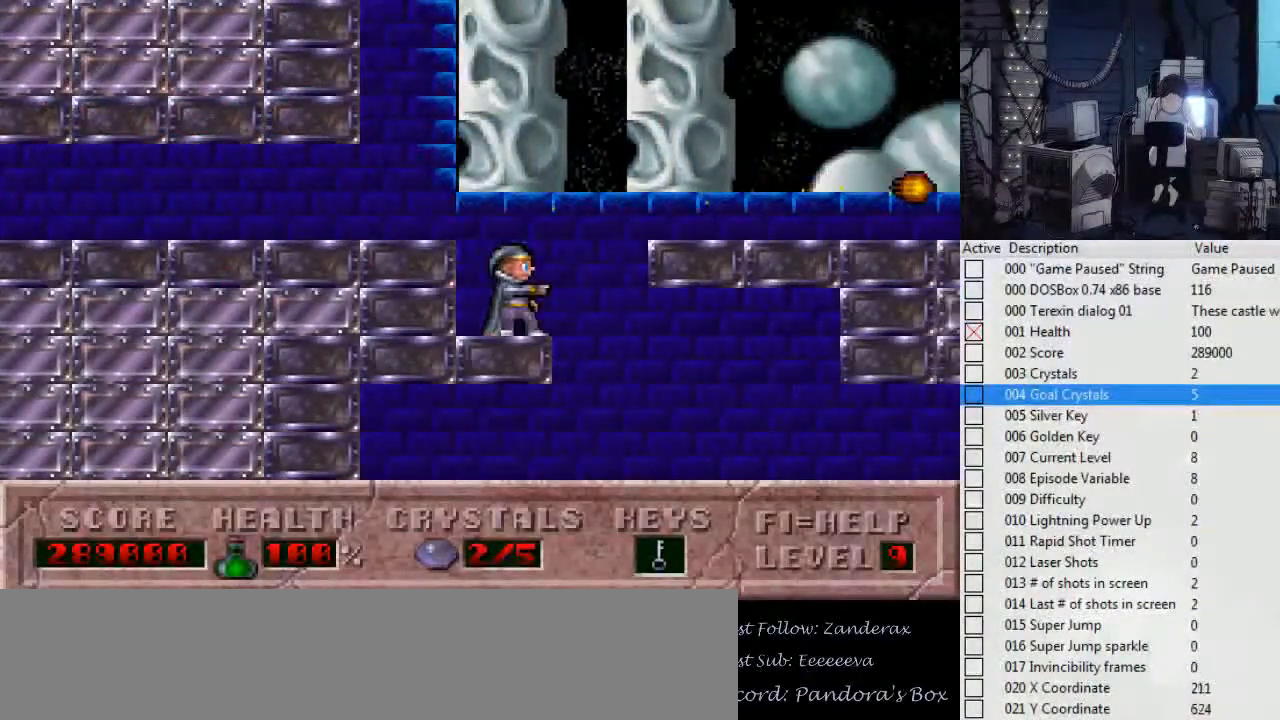
{"keys": ["ctrl_l", "right"], "events": [[67, "alt_l", "down"], [167, "alt_l", "up"], [234, "ctrl_l", "down"], [234, "right", "down"]]}
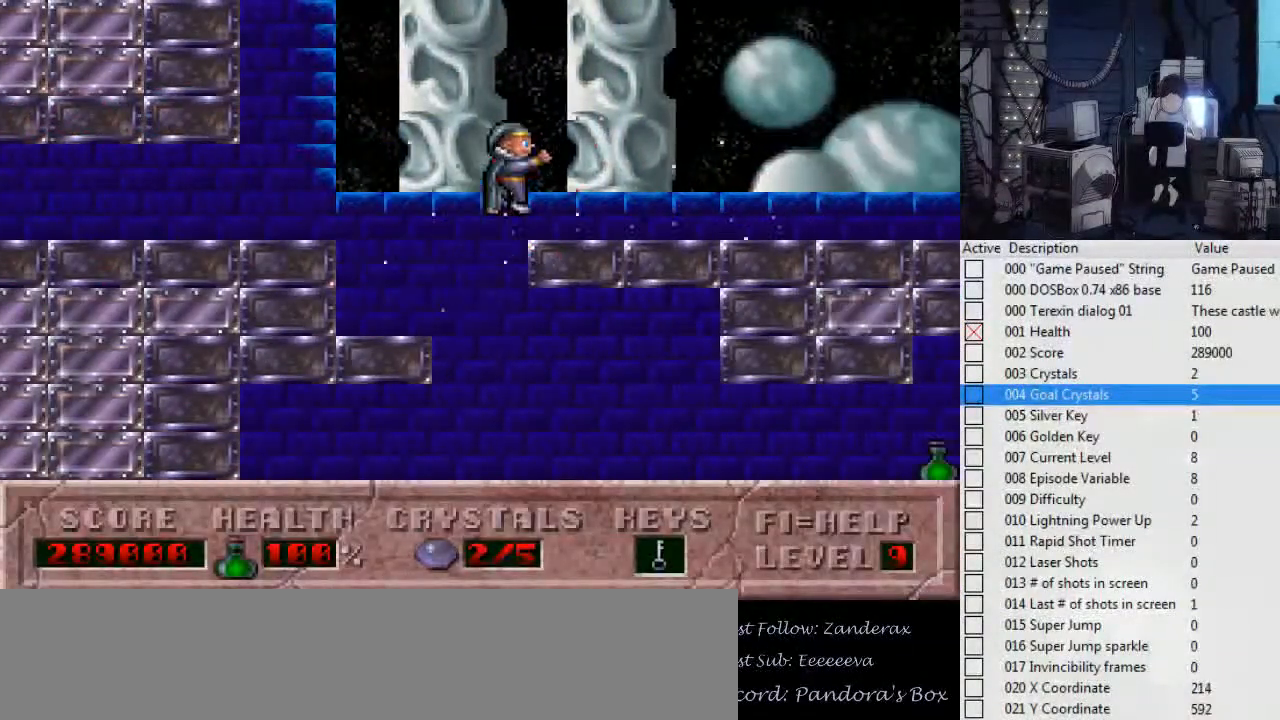
{"keys": ["right"], "events": [[67, "ctrl_l", "up"]]}
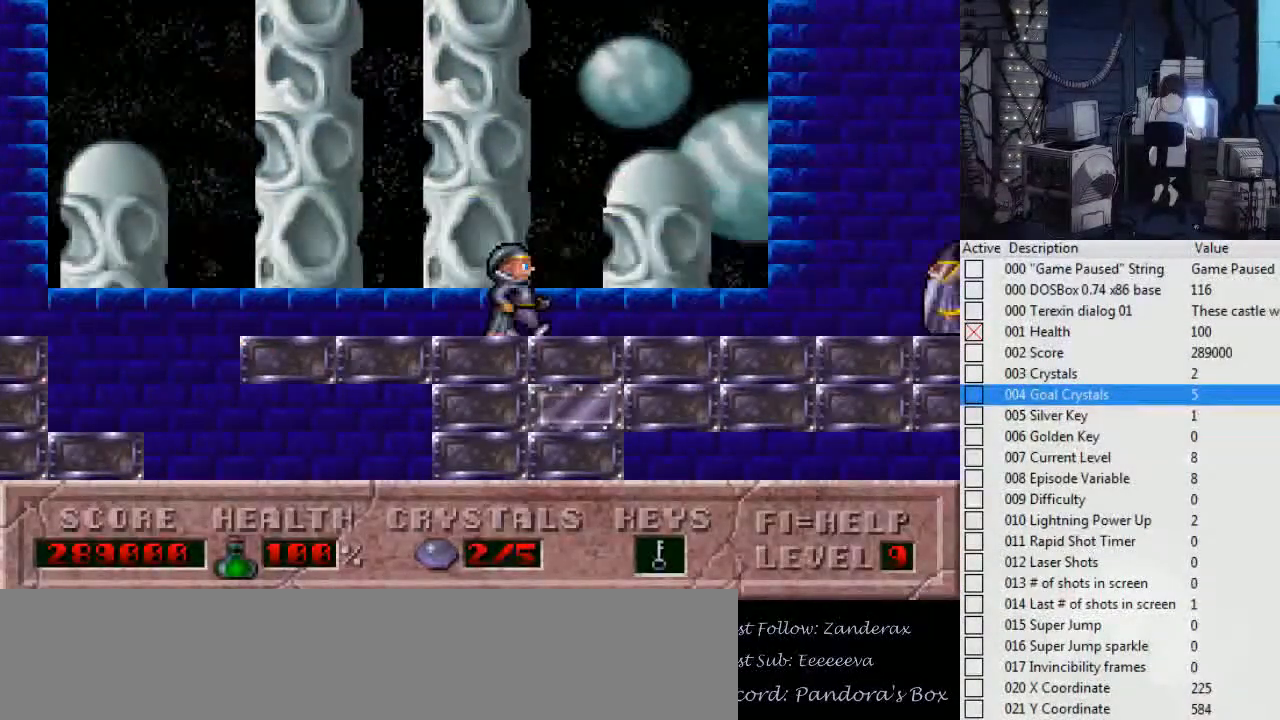
{"keys": [], "events": [[134, "escape", "down"], [134, "right", "up"], [400, "escape", "up"]]}
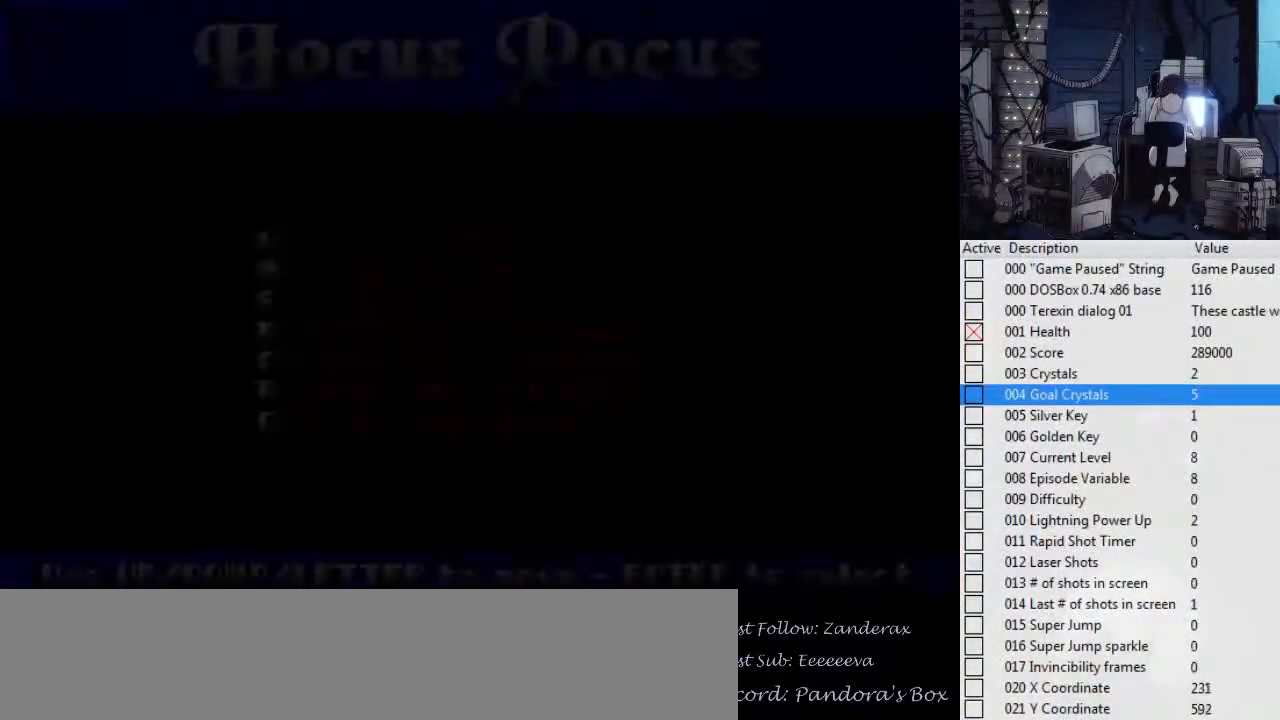
{"keys": [], "events": []}
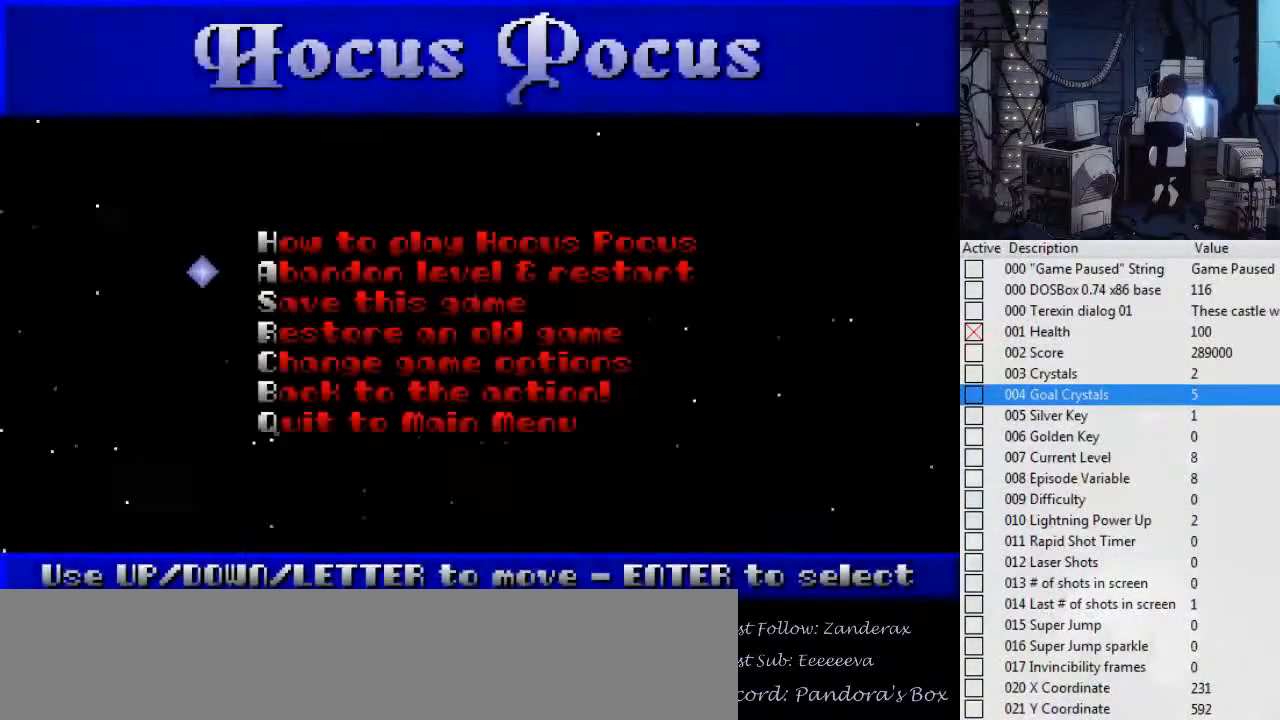
{"keys": [], "events": [[367, "return", "down"], [400, "return", "up"]]}
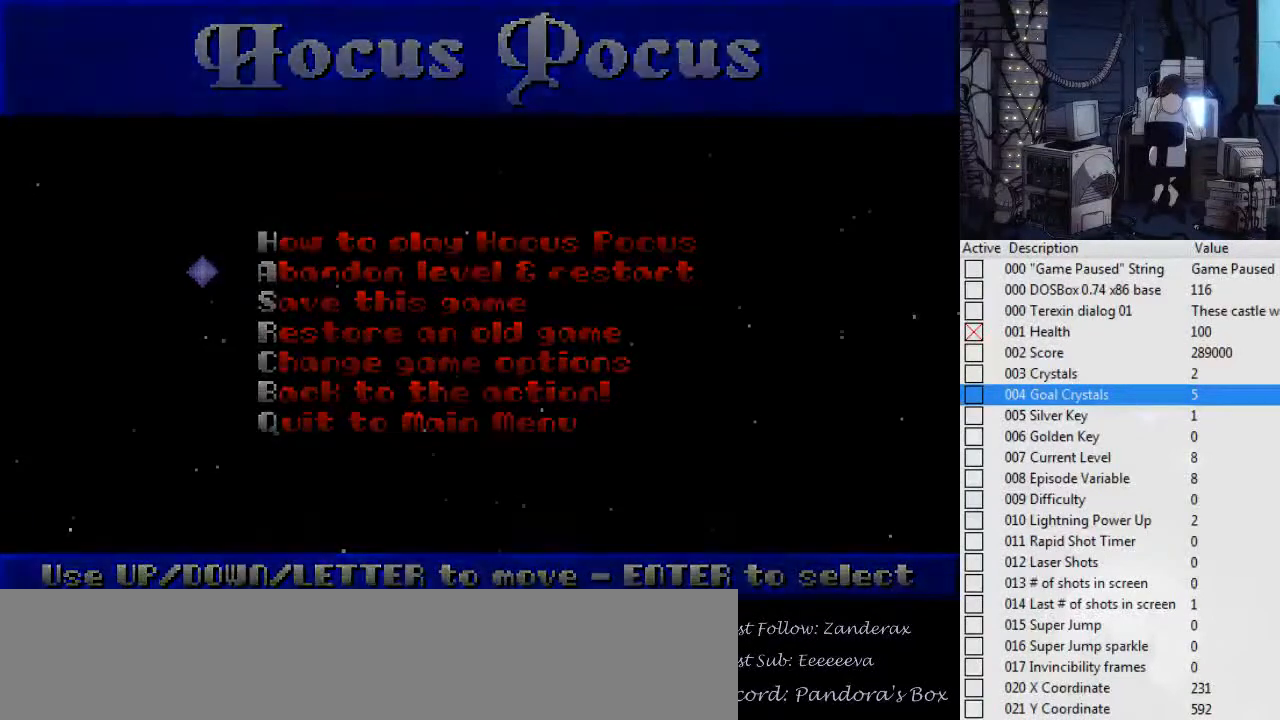
{"keys": [], "events": []}
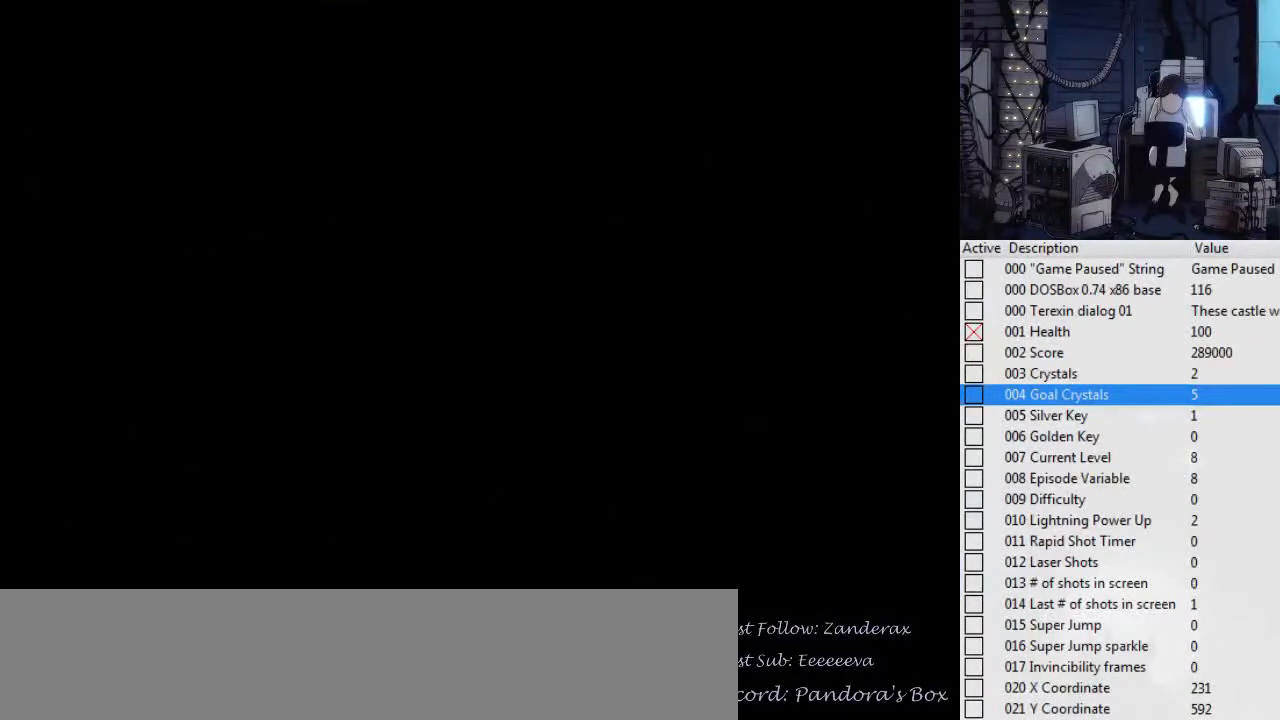
{"keys": [], "events": []}
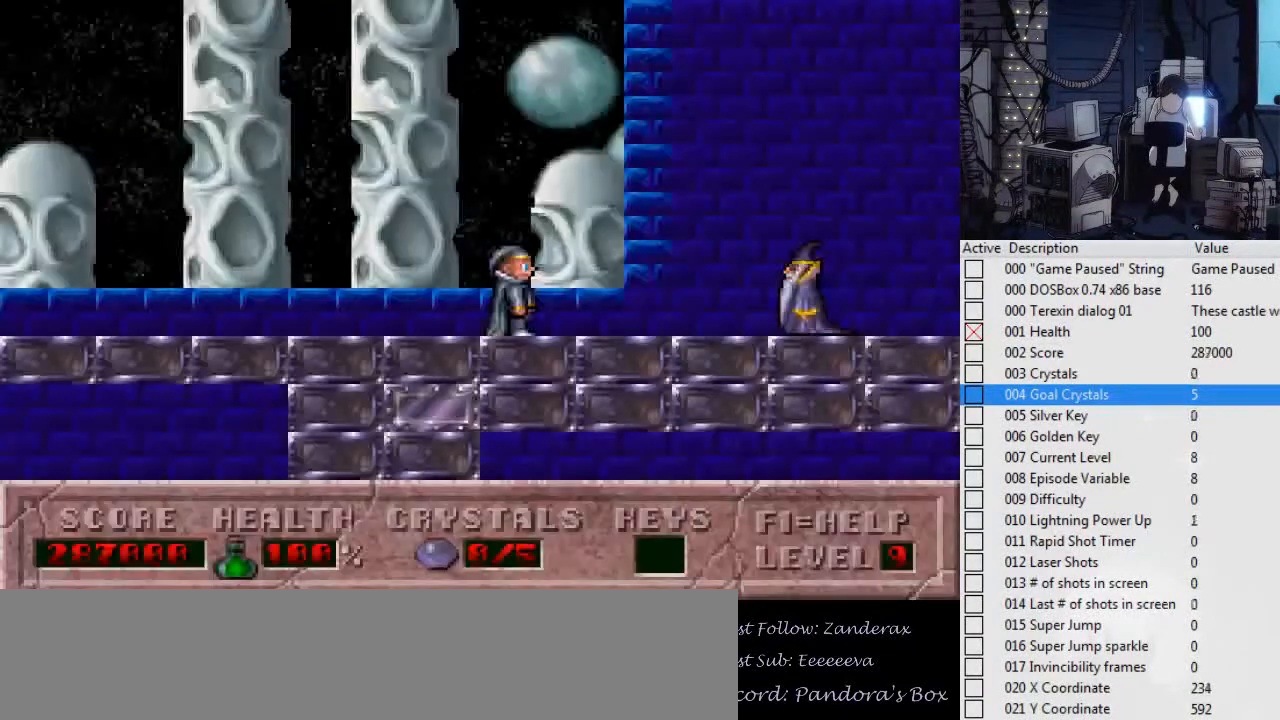
{"keys": ["right", "tab"], "events": [[500, "right", "down"], [500, "tab", "down"]]}
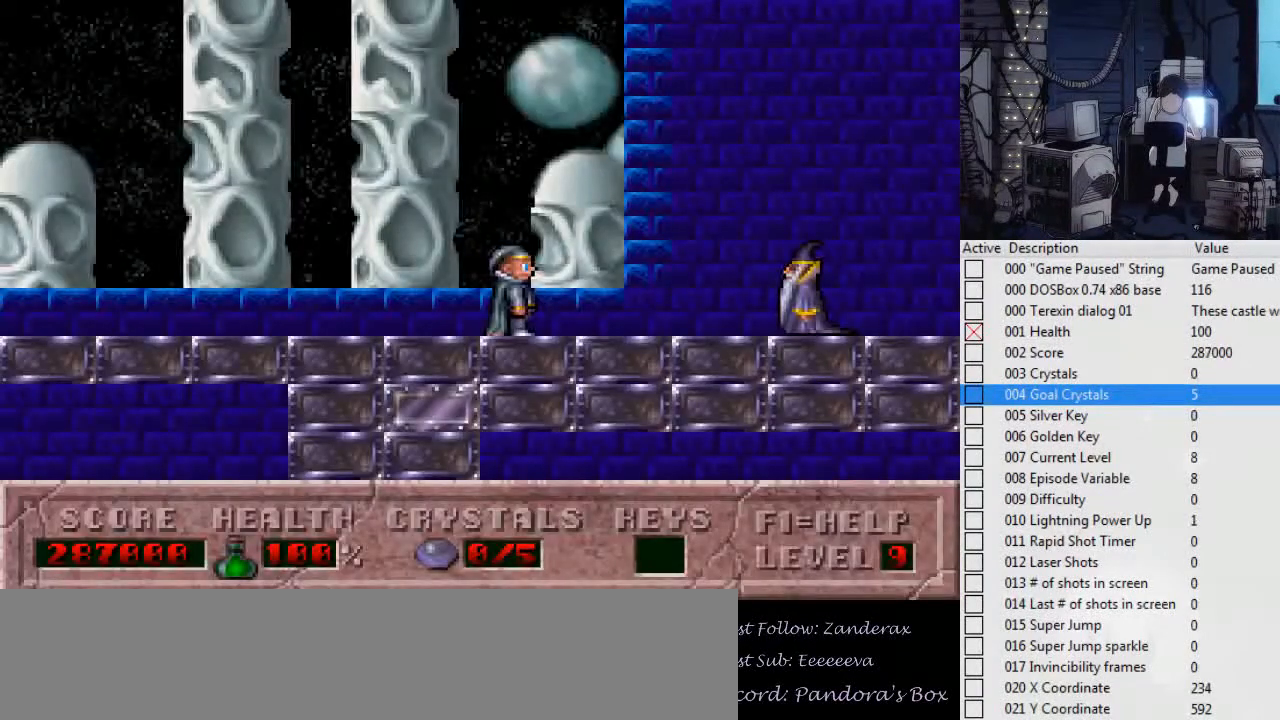
{"keys": ["right"], "events": [[67, "right", "up"], [67, "tab", "up"], [234, "tab", "down"], [267, "tab", "up"], [500, "right", "down"]]}
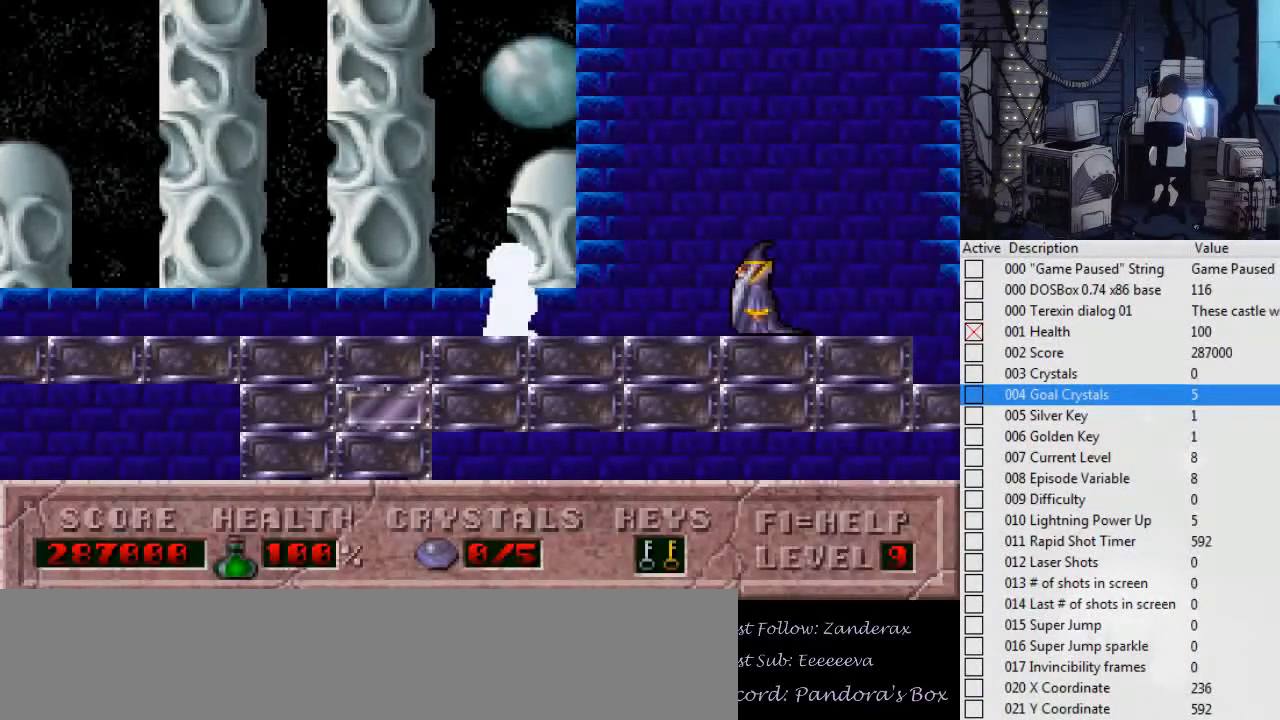
{"keys": ["right"], "events": []}
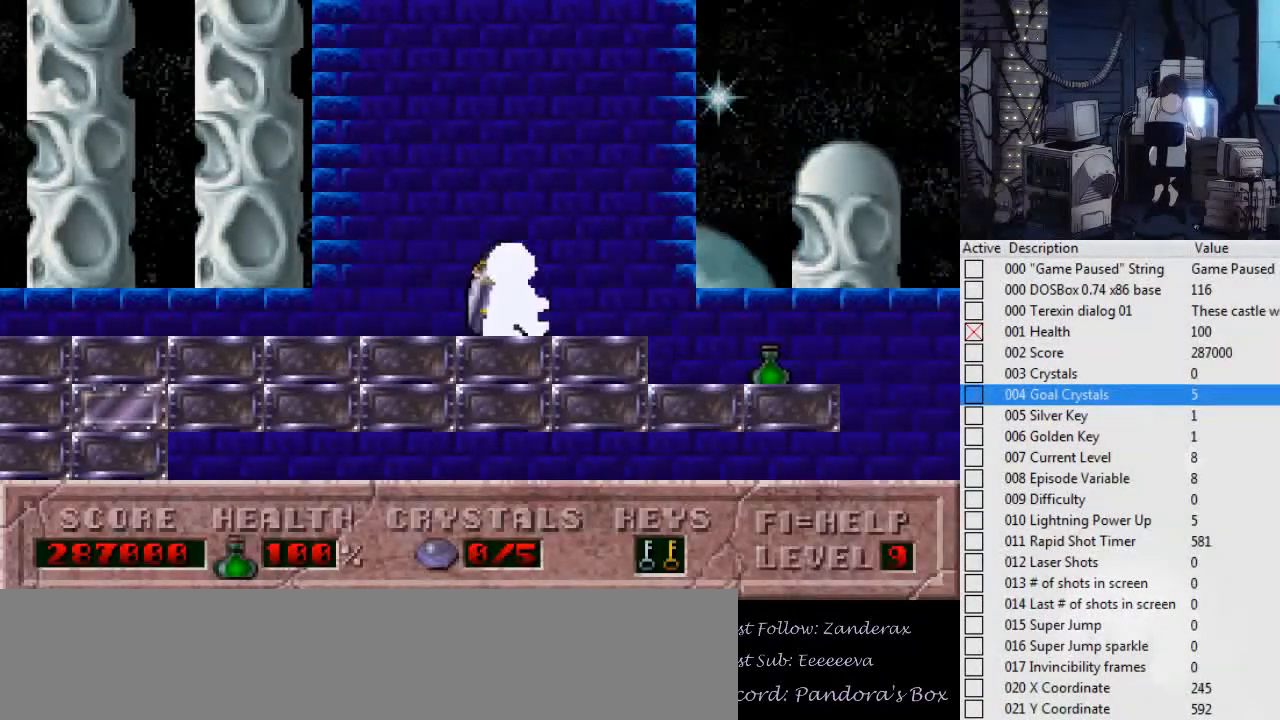
{"keys": ["ctrl_l", "right"], "events": [[400, "ctrl_l", "down"]]}
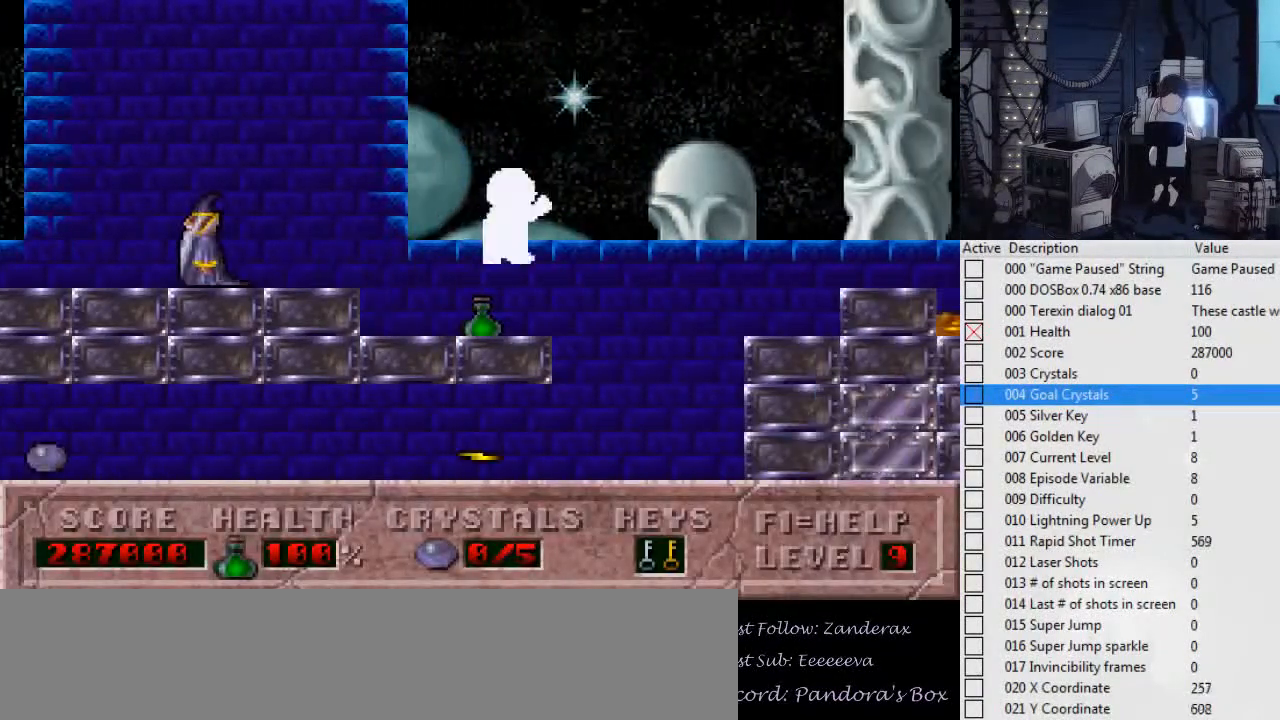
{"keys": ["right"], "events": [[134, "ctrl_l", "up"]]}
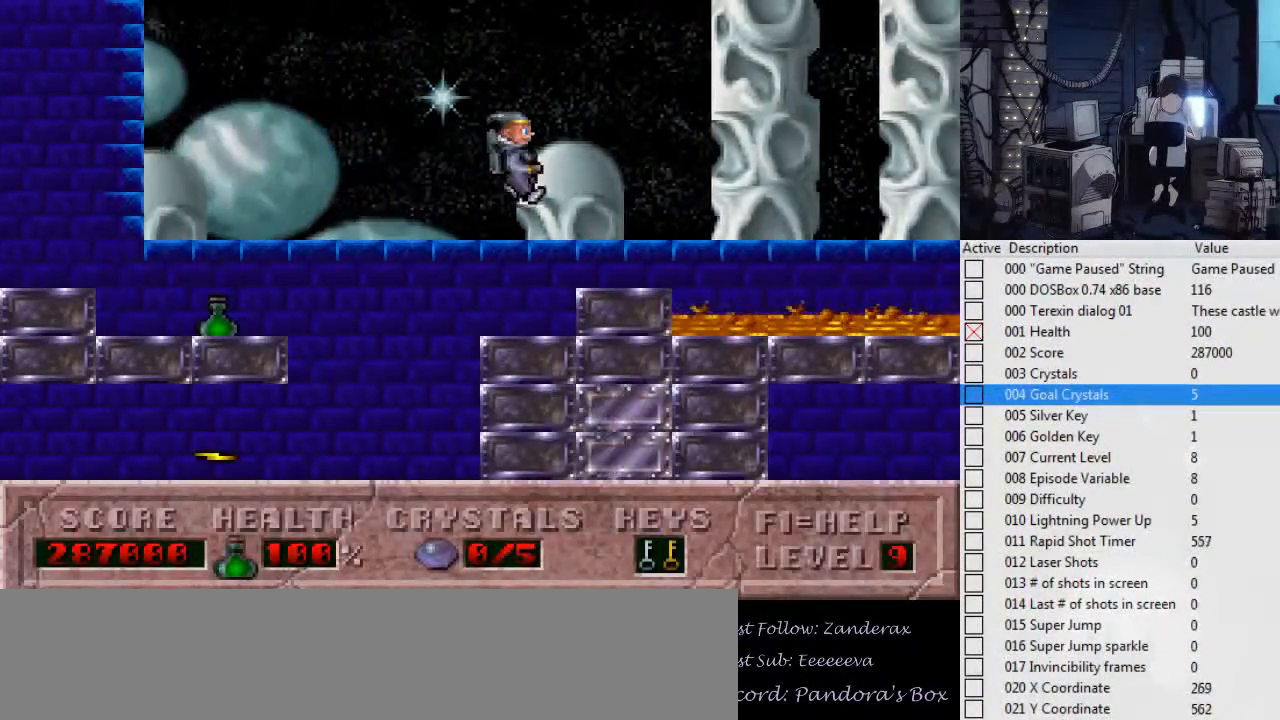
{"keys": ["right"], "events": [[200, "ctrl_l", "down"], [434, "ctrl_l", "up"]]}
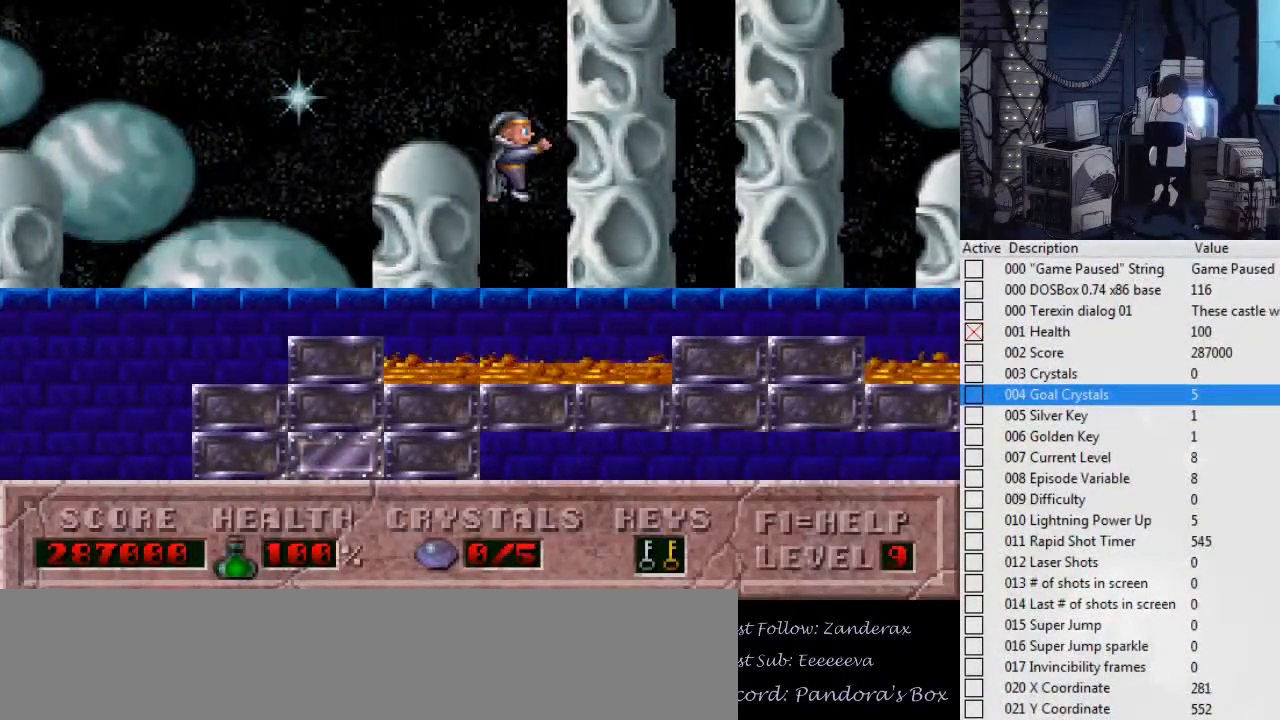
{"keys": ["right"], "events": []}